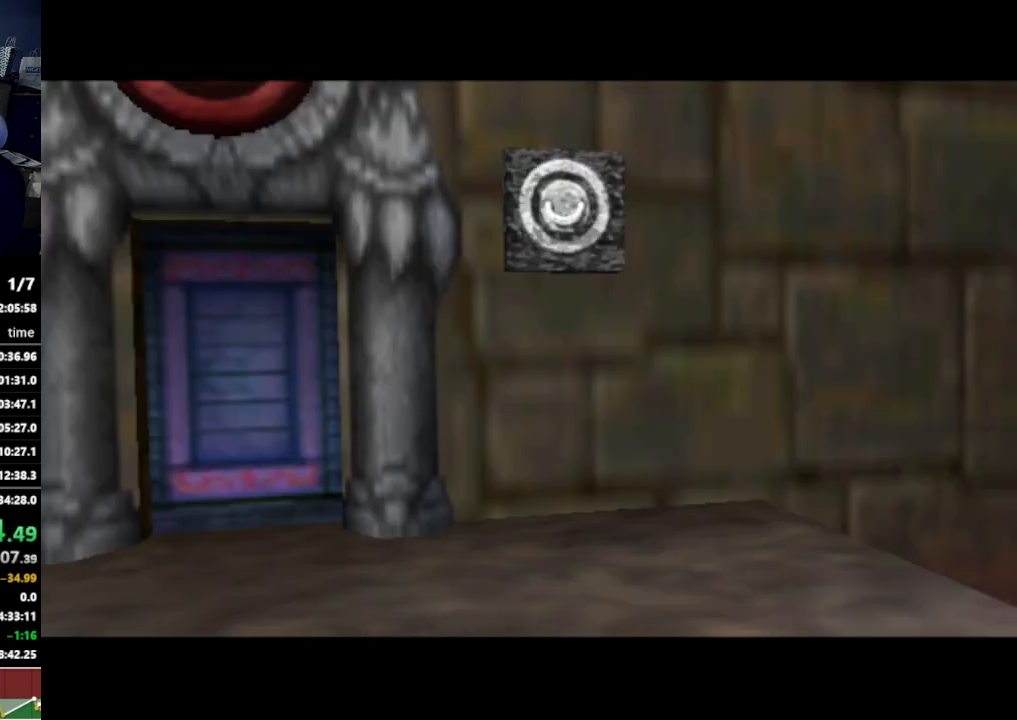
Gameplay with a controller (Nintendo layout); each line is a JSON object with the inputs held at the frame after it. "events" lists button and stick changes between this image and that frame as [ms after this image, input, new state], when the widget could be followed in between. Not read: L3 R3.
{"buttons": [], "left_stick": "center", "right_stick": "center", "events": []}
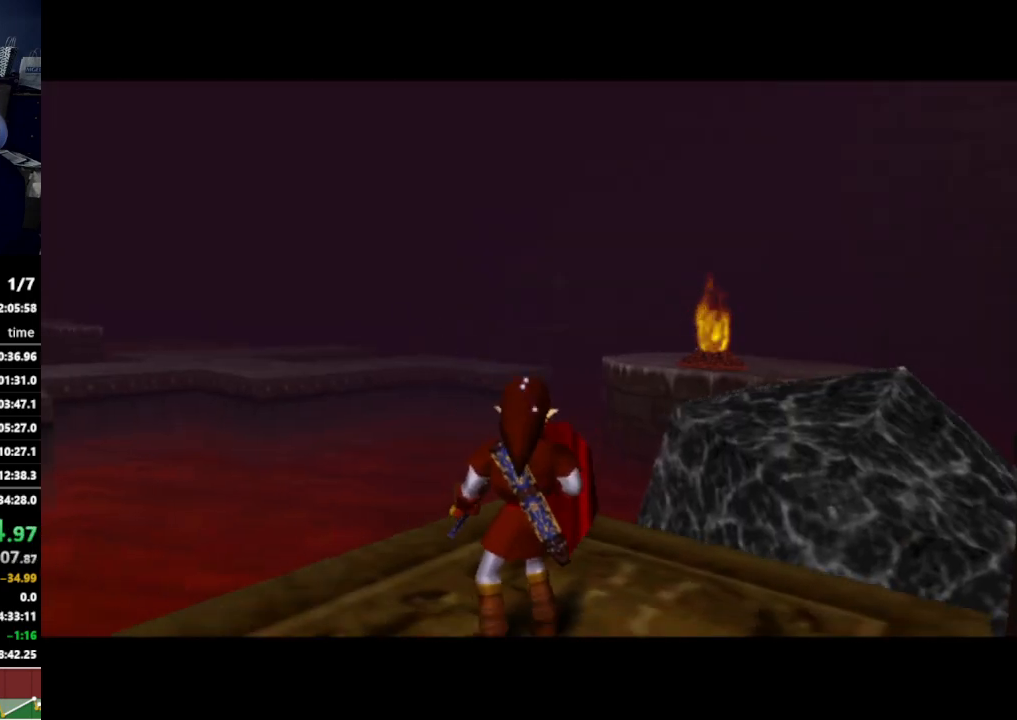
{"buttons": [], "left_stick": "up-right", "right_stick": "center", "events": [[67, "left_stick", "up-right"], [267, "A", "down"], [400, "A", "up"]]}
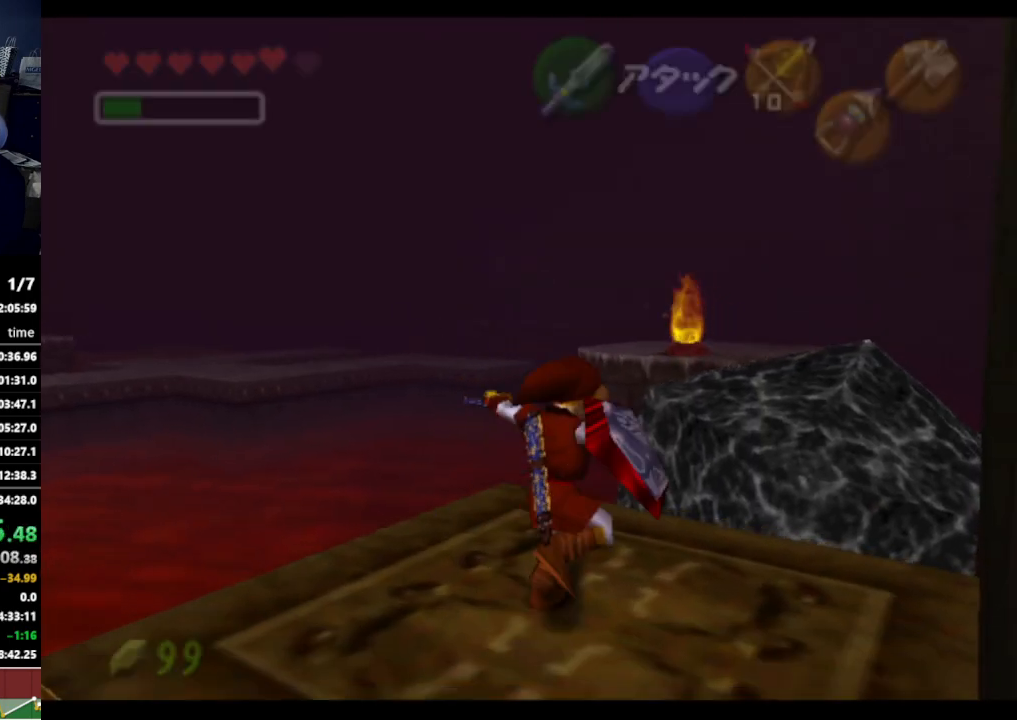
{"buttons": [], "left_stick": "up", "right_stick": "center", "events": [[267, "left_stick", "up"]]}
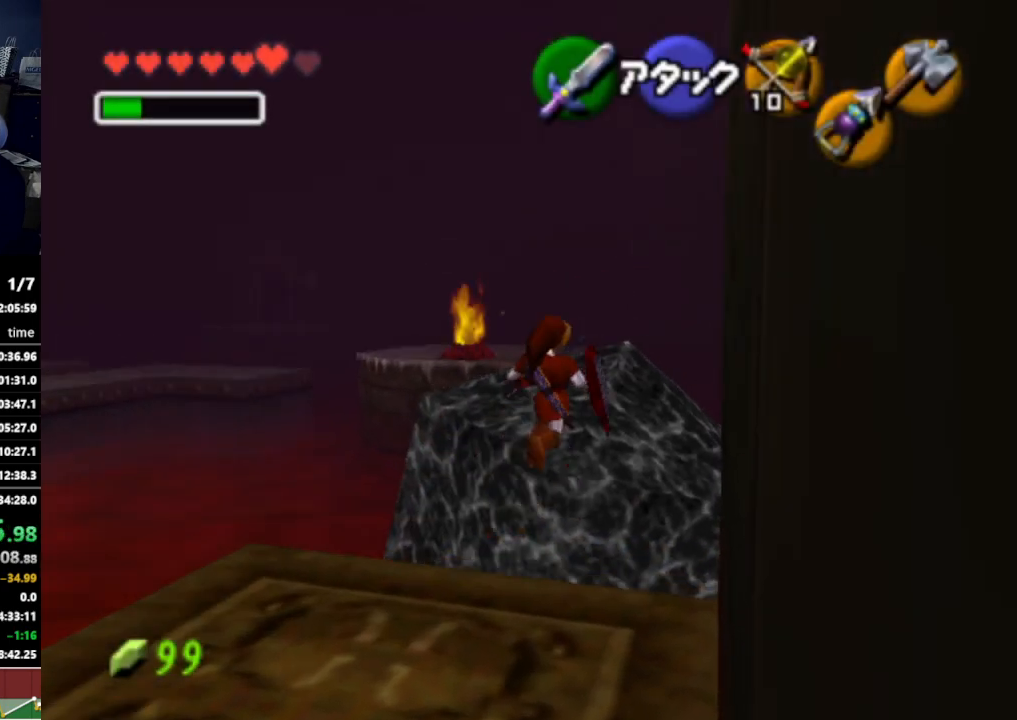
{"buttons": [], "left_stick": "up-left", "right_stick": "center", "events": [[233, "left_stick", "up-left"]]}
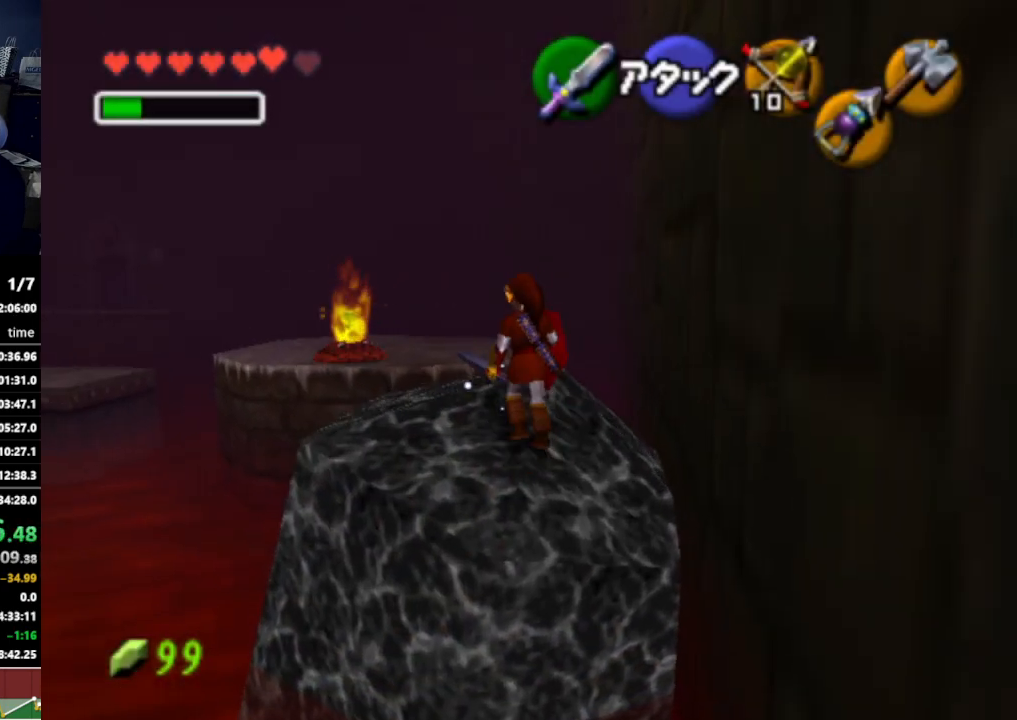
{"buttons": [], "left_stick": "up", "right_stick": "center", "events": [[133, "left_stick", "up"], [267, "A", "down"], [400, "A", "up"]]}
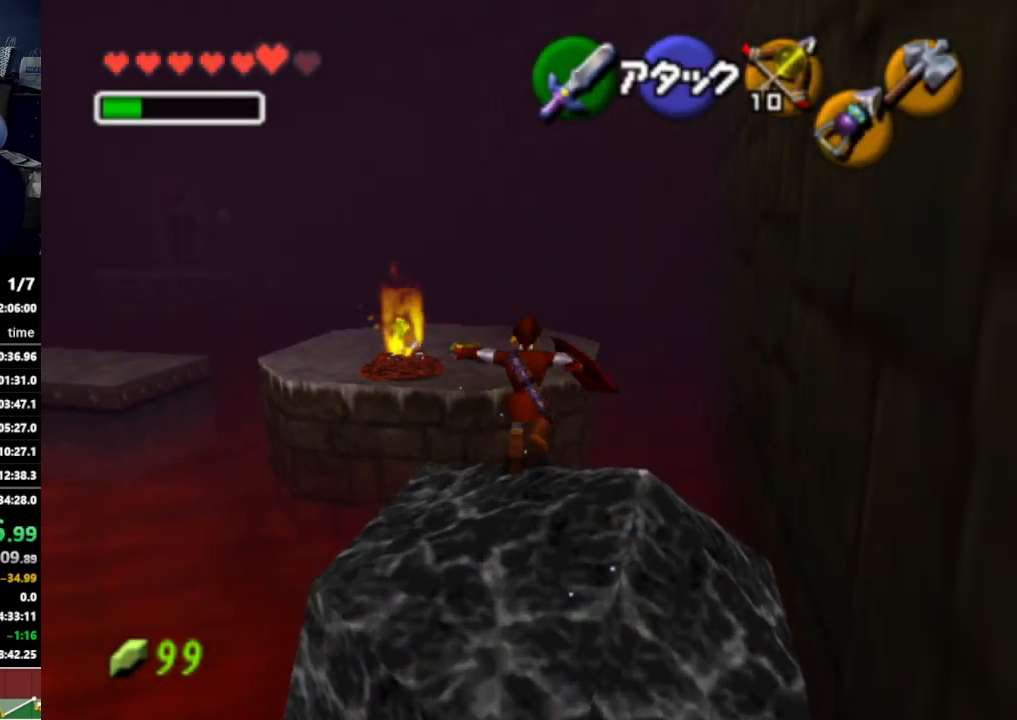
{"buttons": [], "left_stick": "up-left", "right_stick": "center", "events": [[433, "left_stick", "up-left"]]}
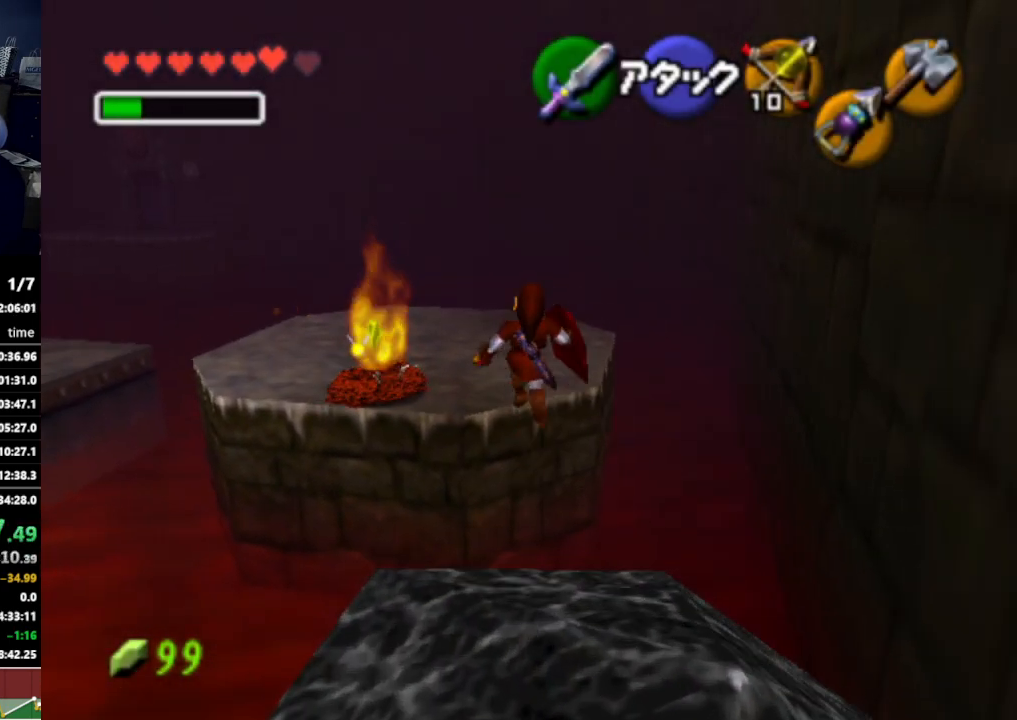
{"buttons": [], "left_stick": "up", "right_stick": "center", "events": [[267, "left_stick", "up"]]}
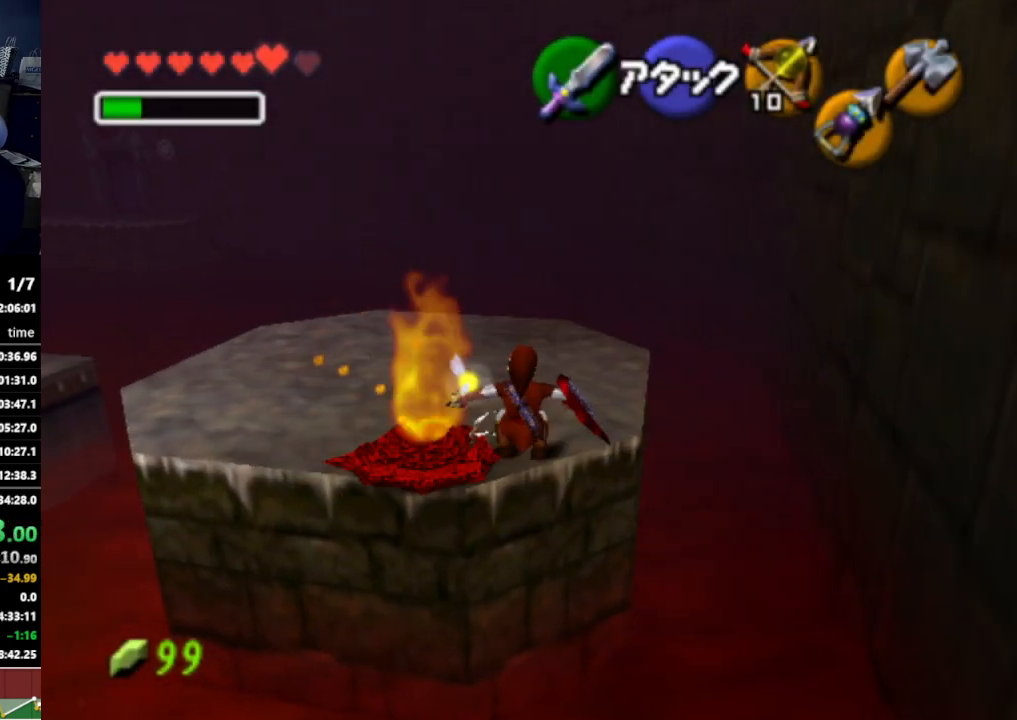
{"buttons": [], "left_stick": "up-left", "right_stick": "center", "events": [[133, "left_stick", "up-left"]]}
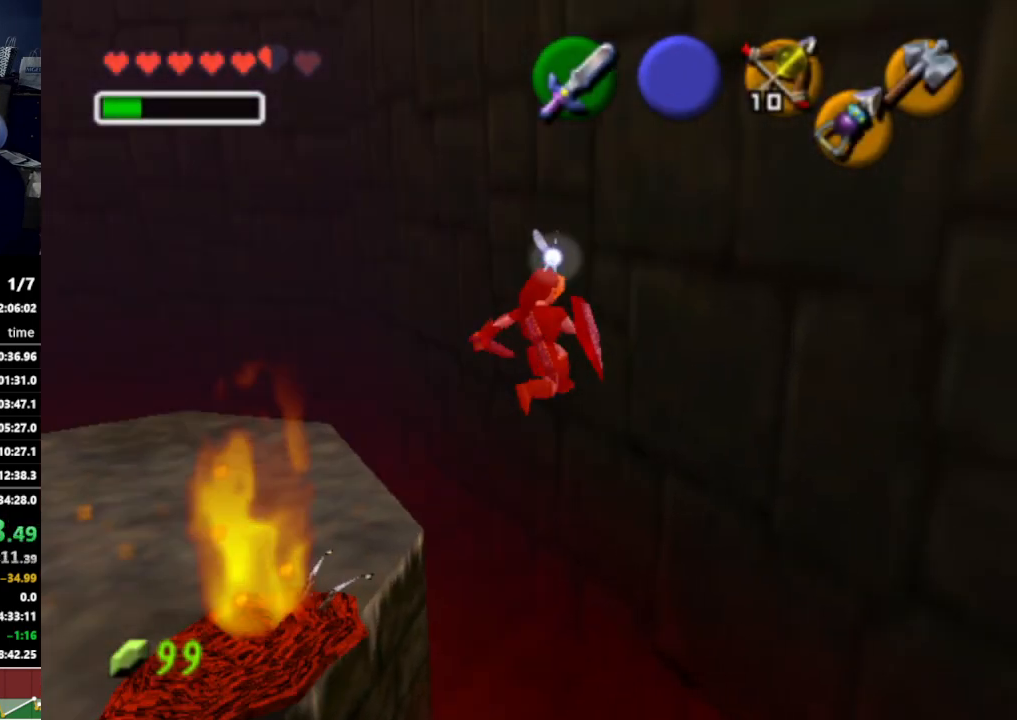
{"buttons": [], "left_stick": "up", "right_stick": "center", "events": [[167, "left_stick", "up"]]}
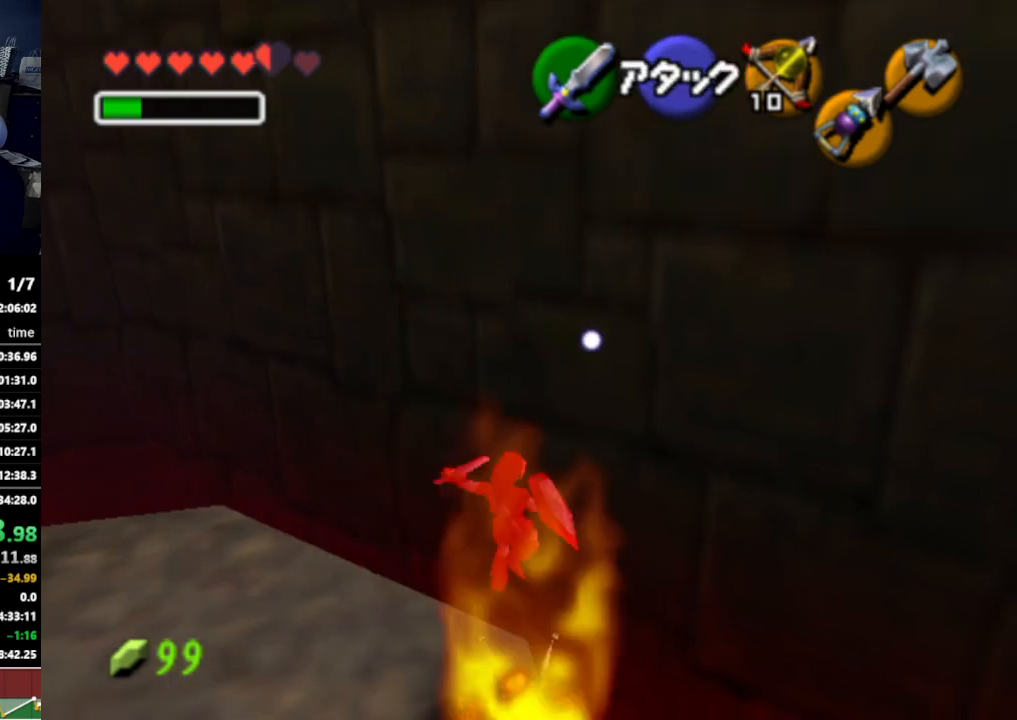
{"buttons": [], "left_stick": "center", "right_stick": "center", "events": [[133, "left_stick", "up-right"], [300, "left_stick", "center"]]}
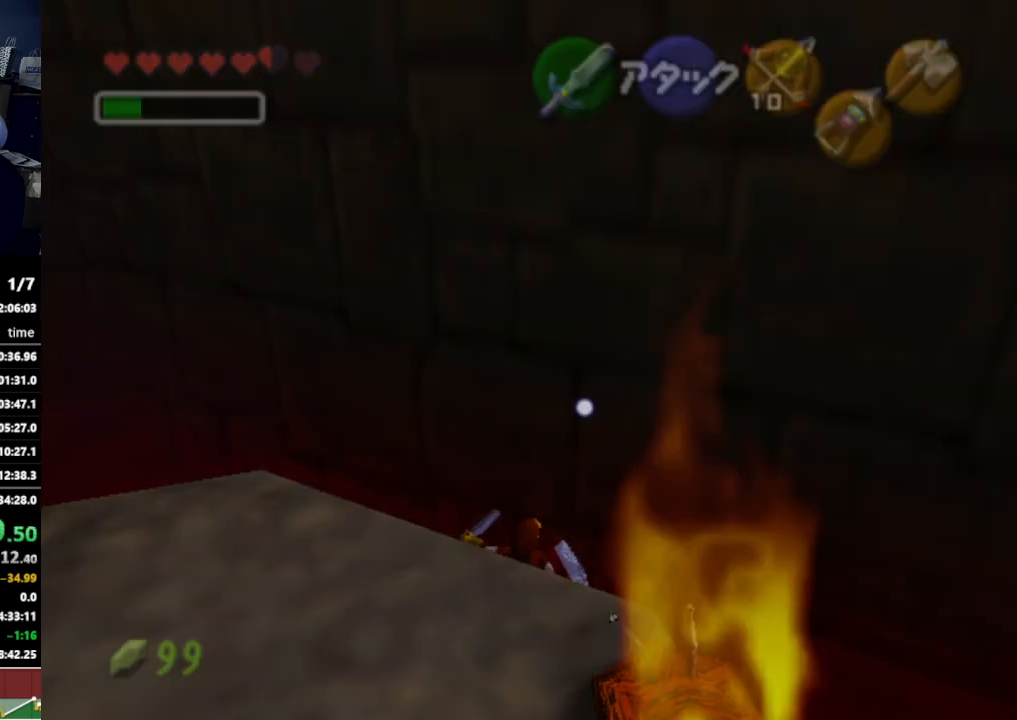
{"buttons": [], "left_stick": "center", "right_stick": "center", "events": []}
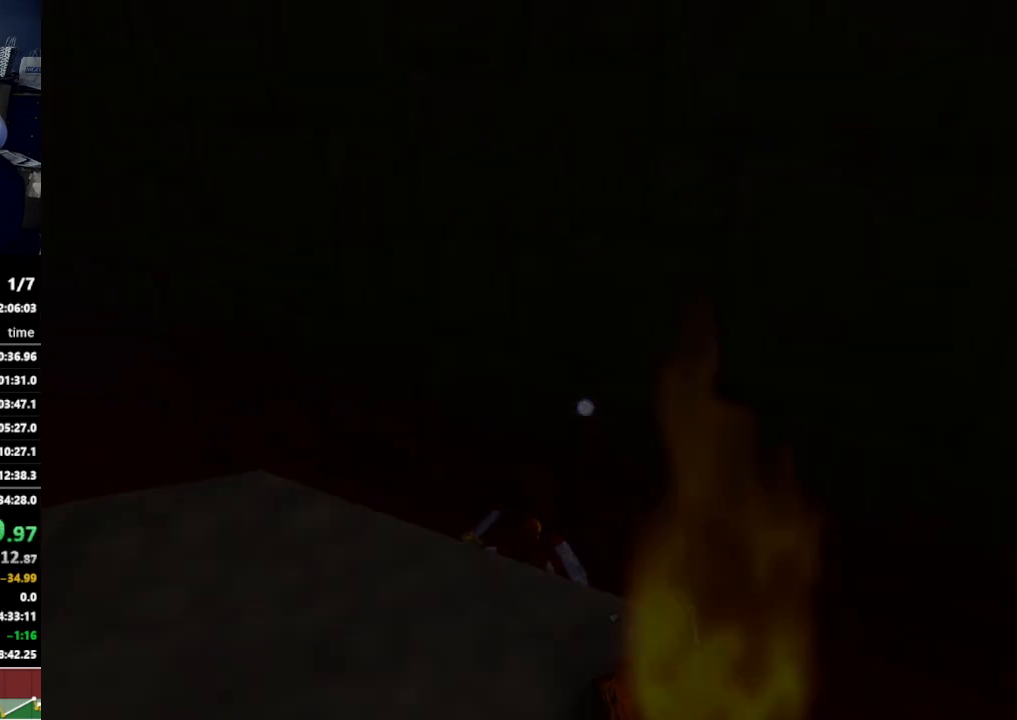
{"buttons": [], "left_stick": "center", "right_stick": "center", "events": []}
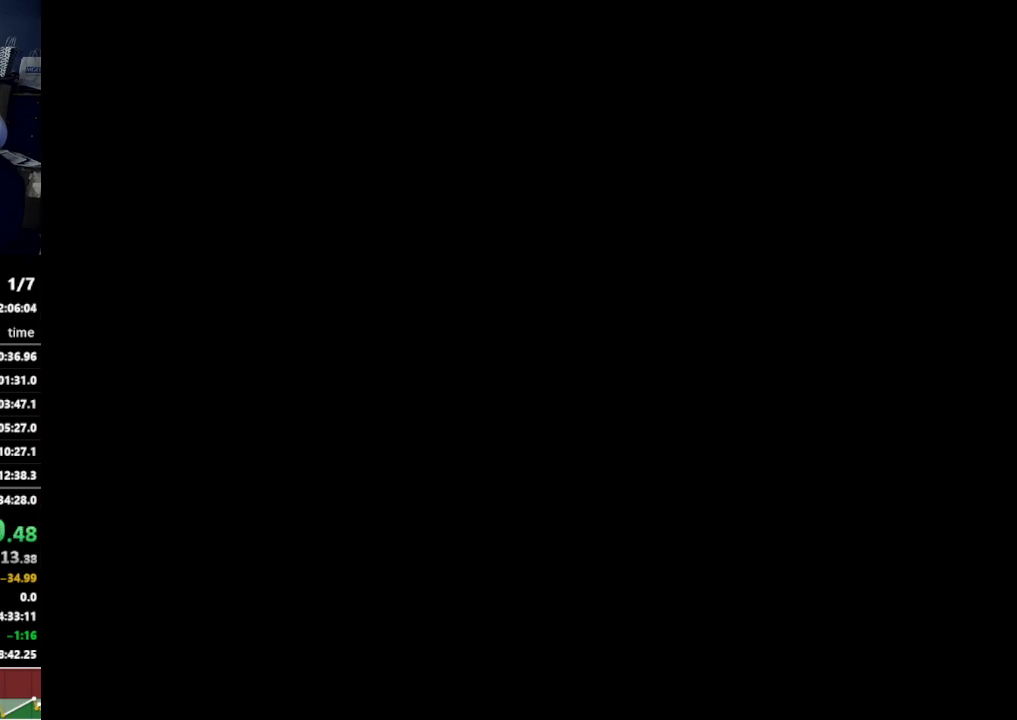
{"buttons": [], "left_stick": "center", "right_stick": "center", "events": []}
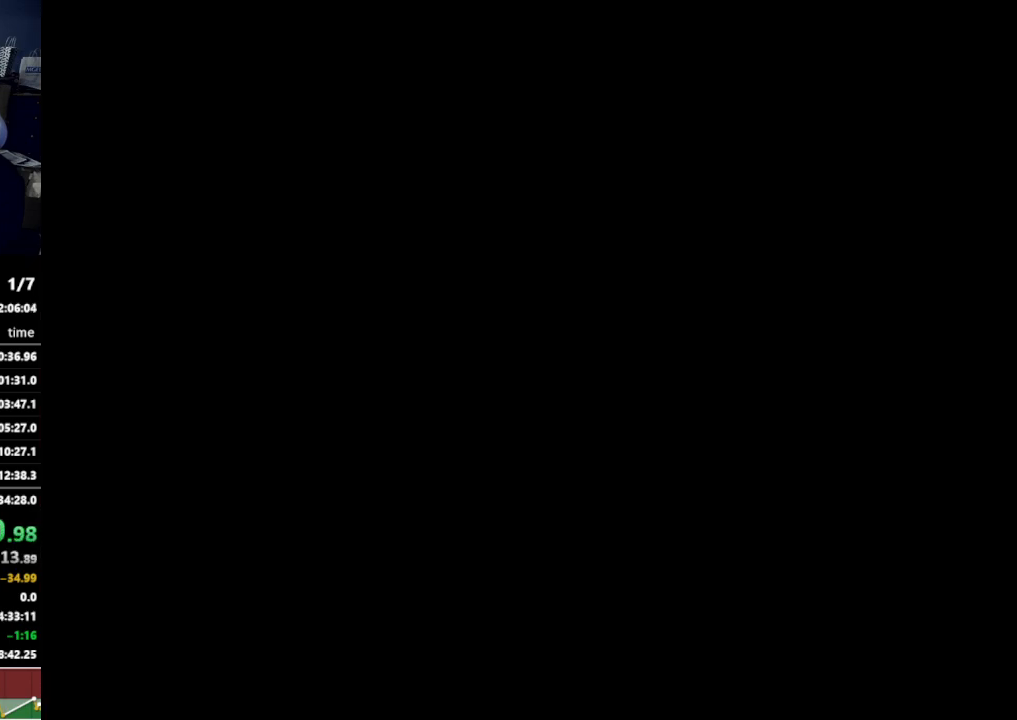
{"buttons": [], "left_stick": "up", "right_stick": "center", "events": [[500, "left_stick", "up"]]}
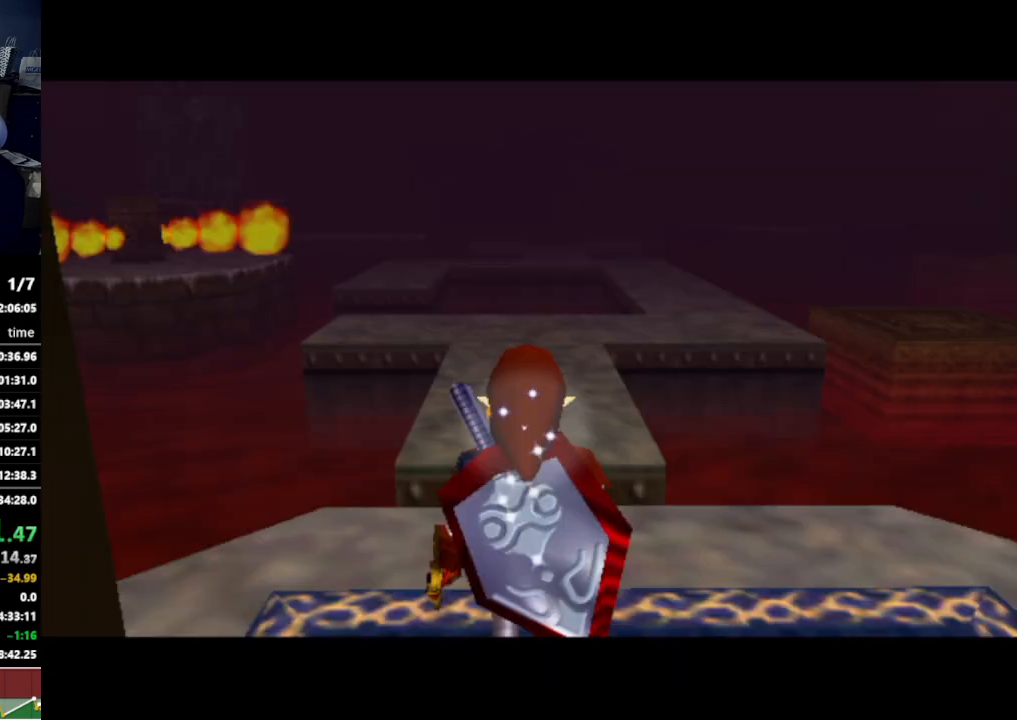
{"buttons": [], "left_stick": "up", "right_stick": "center", "events": [[333, "START", "down"], [467, "START", "up"]]}
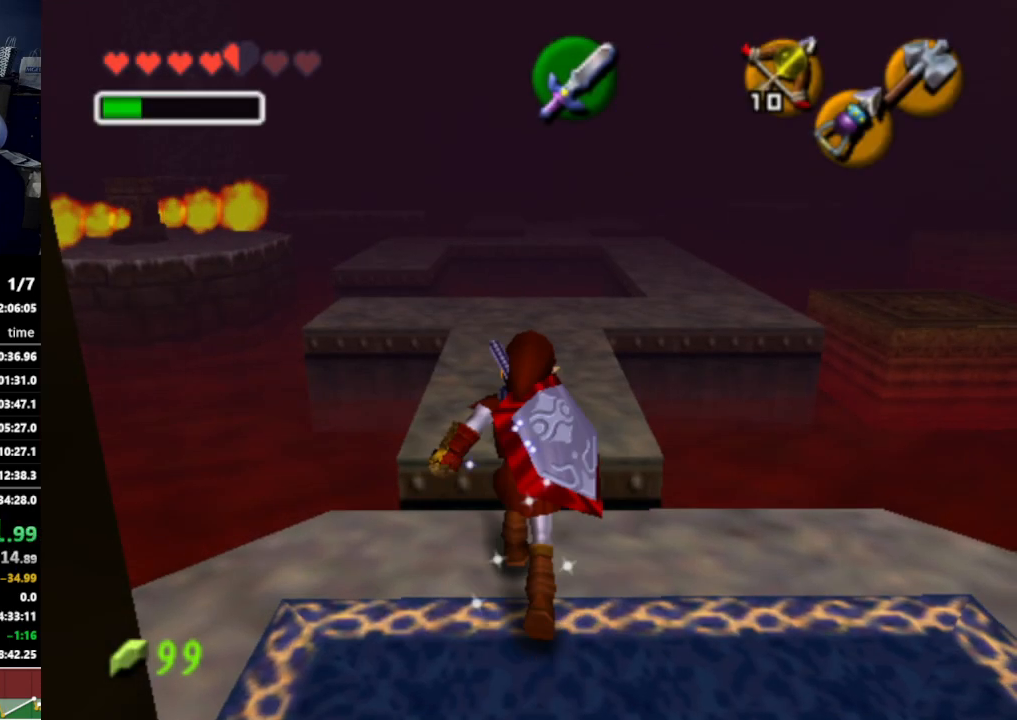
{"buttons": [], "left_stick": "center", "right_stick": "center", "events": [[367, "left_stick", "center"]]}
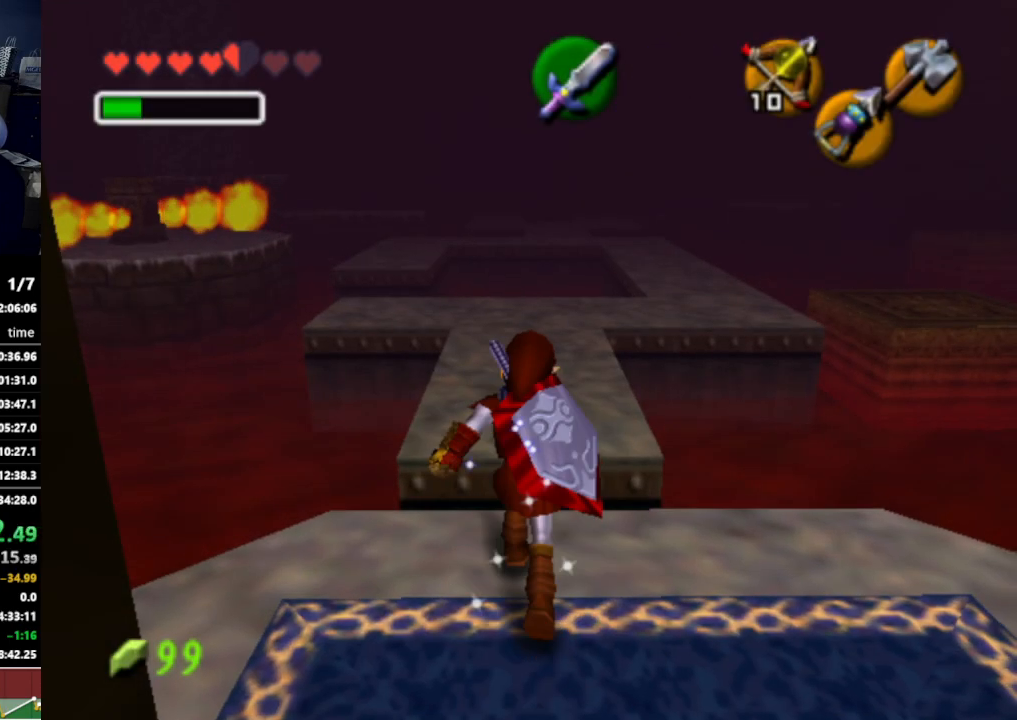
{"buttons": [], "left_stick": "center", "right_stick": "center", "events": []}
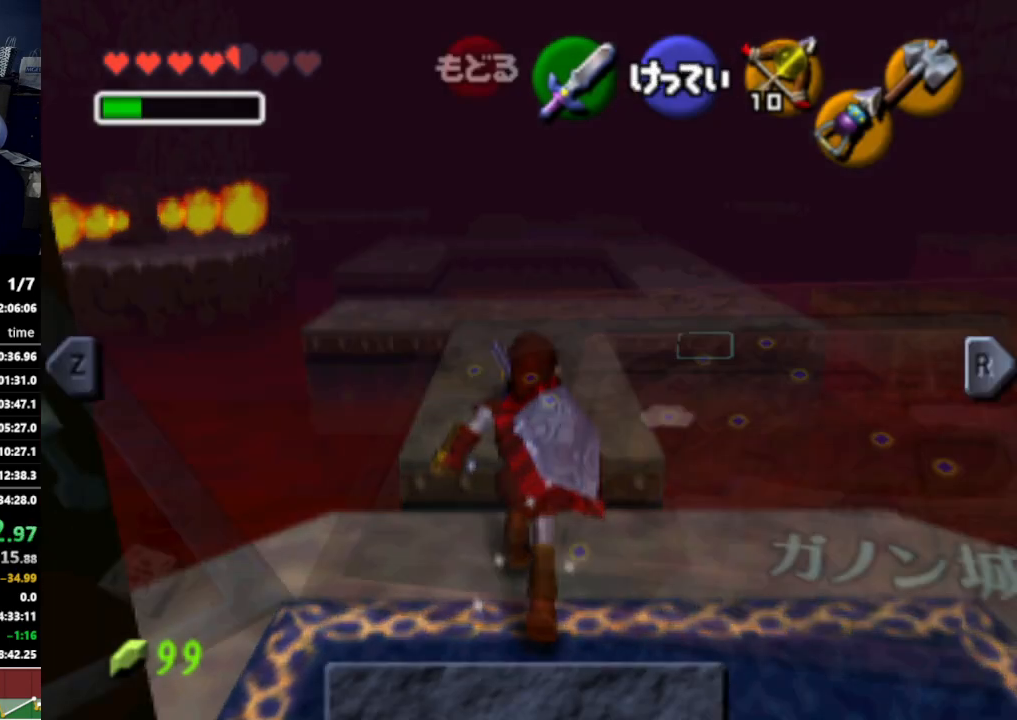
{"buttons": [], "left_stick": "center", "right_stick": "center", "events": []}
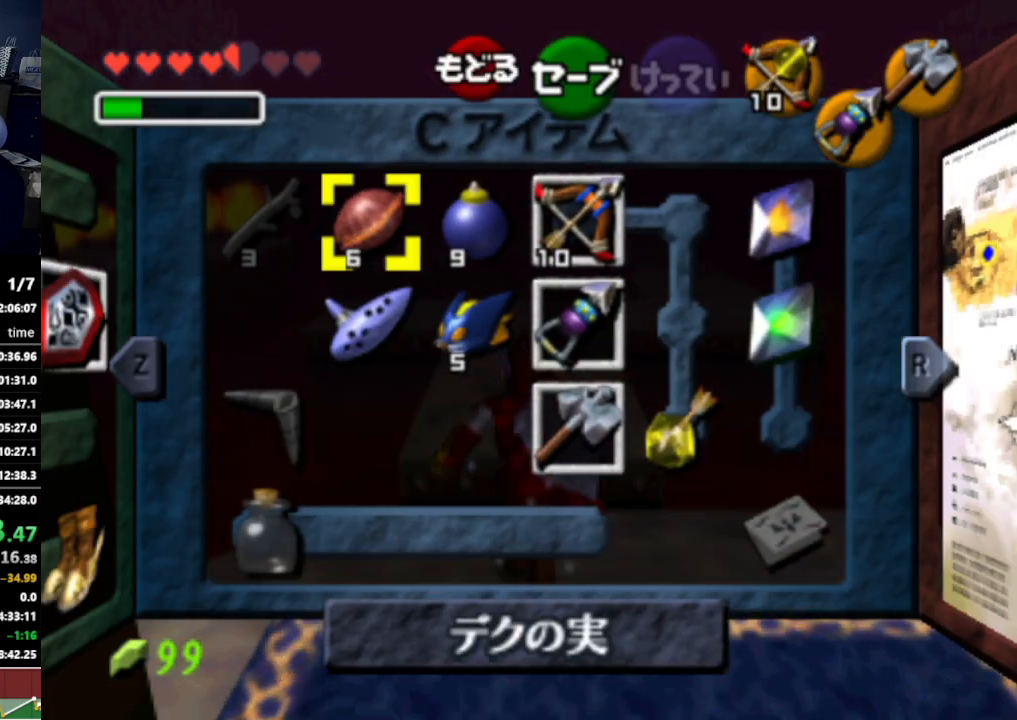
{"buttons": [], "left_stick": "center", "right_stick": "center", "events": []}
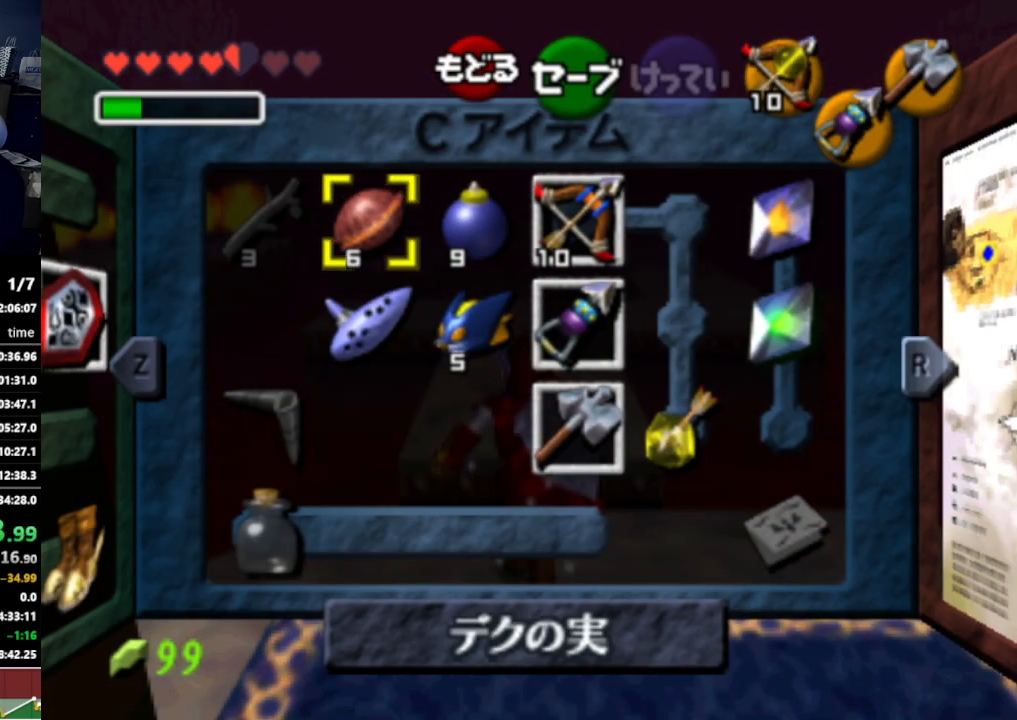
{"buttons": [], "left_stick": "down", "right_stick": "center", "events": [[467, "left_stick", "down"]]}
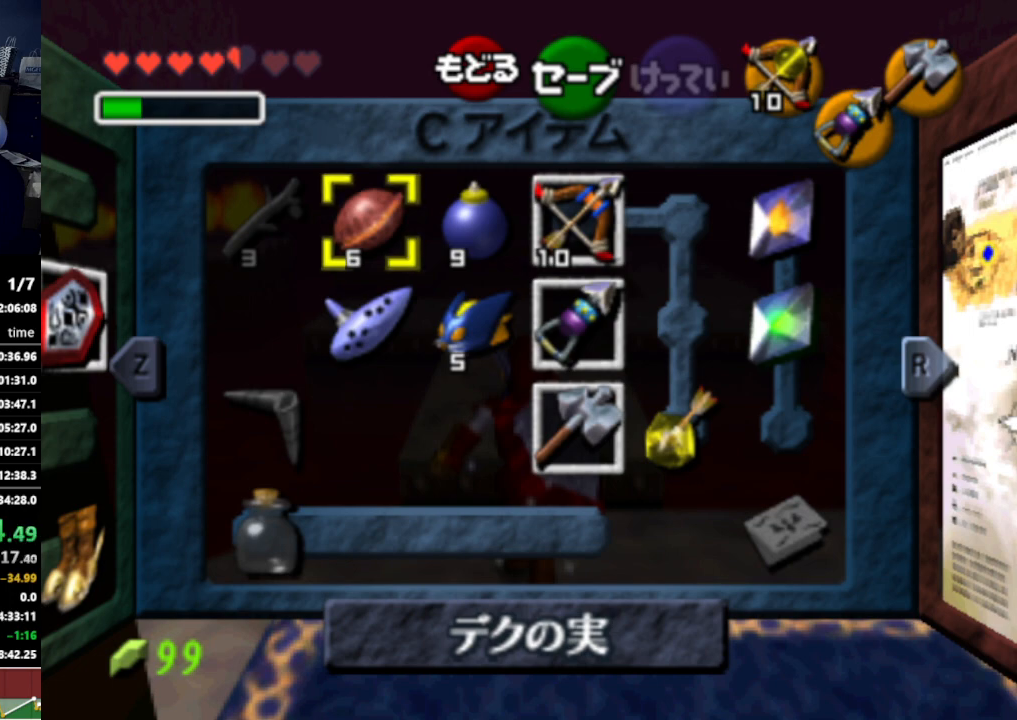
{"buttons": ["L1"], "left_stick": "center", "right_stick": "center", "events": [[33, "X", "down"], [100, "X", "up"], [167, "left_stick", "center"], [400, "L1", "down"]]}
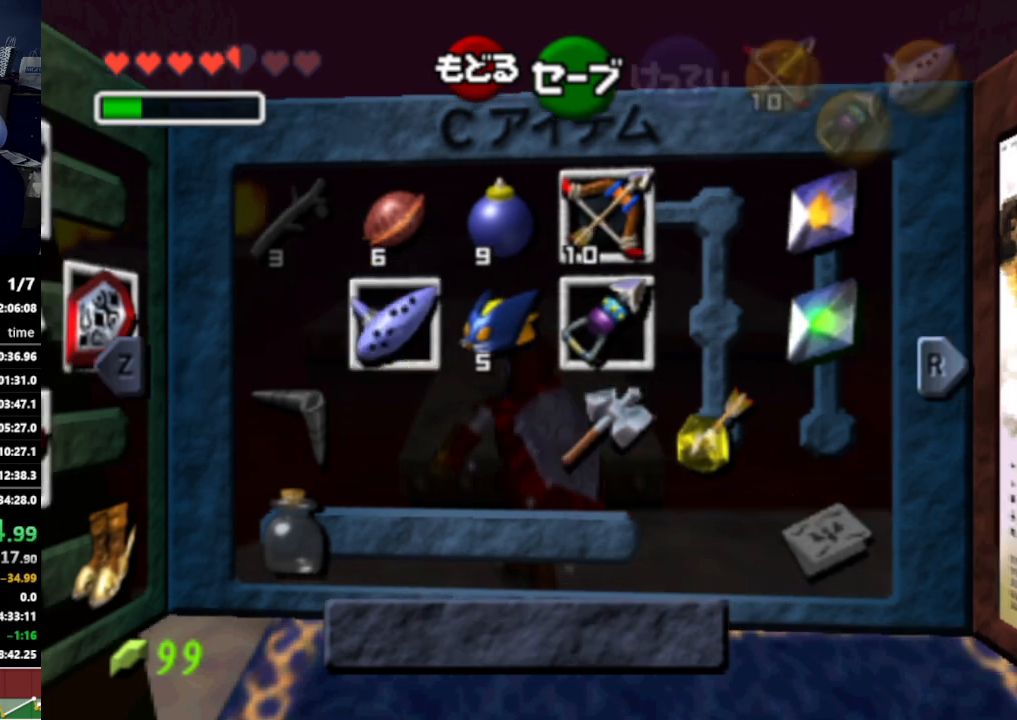
{"buttons": [], "left_stick": "left", "right_stick": "center", "events": [[67, "L1", "up"], [433, "left_stick", "left"]]}
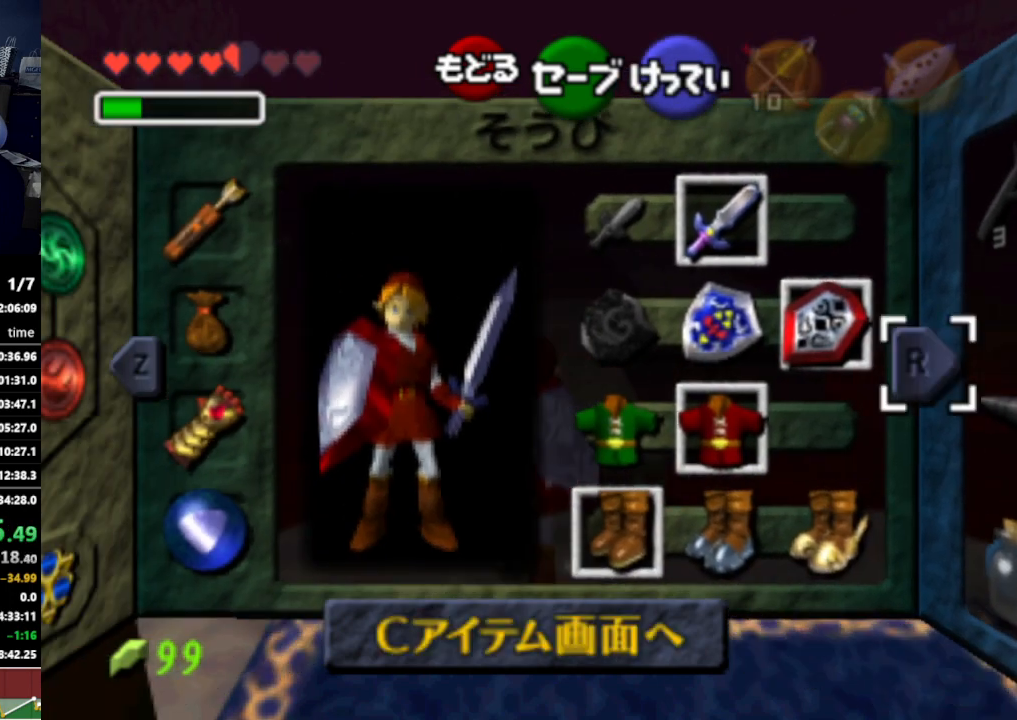
{"buttons": [], "left_stick": "center", "right_stick": "center", "events": [[33, "left_stick", "down"], [100, "A", "down"], [133, "left_stick", "center"], [200, "A", "up"]]}
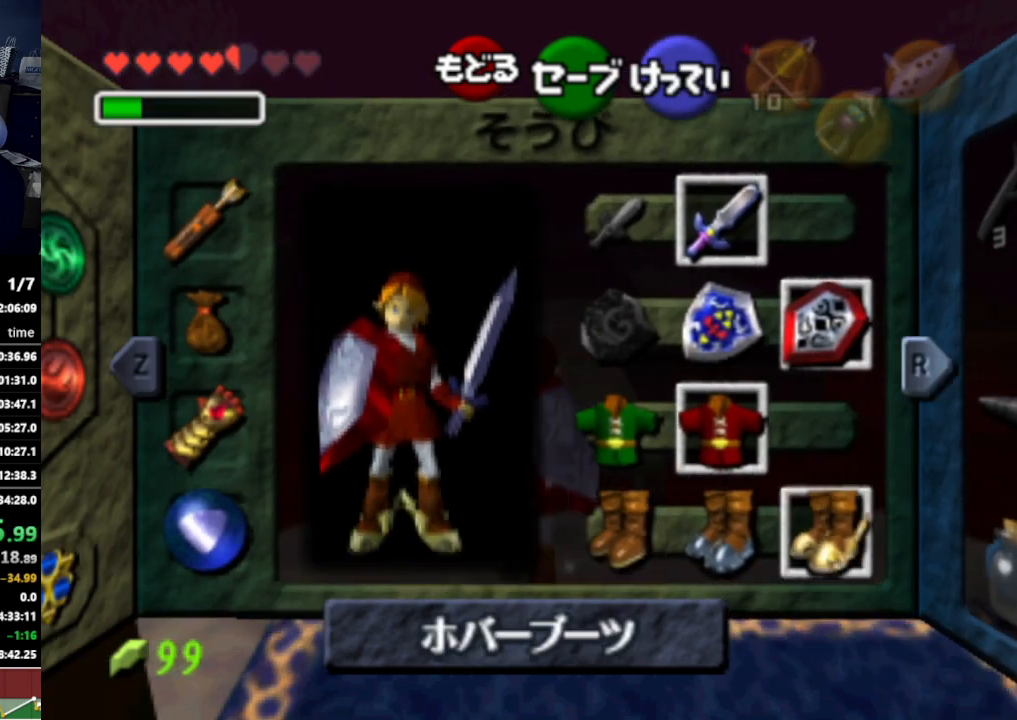
{"buttons": [], "left_stick": "up", "right_stick": "center", "events": [[33, "START", "down"], [167, "START", "up"], [233, "left_stick", "up"], [400, "A", "down"], [467, "A", "up"]]}
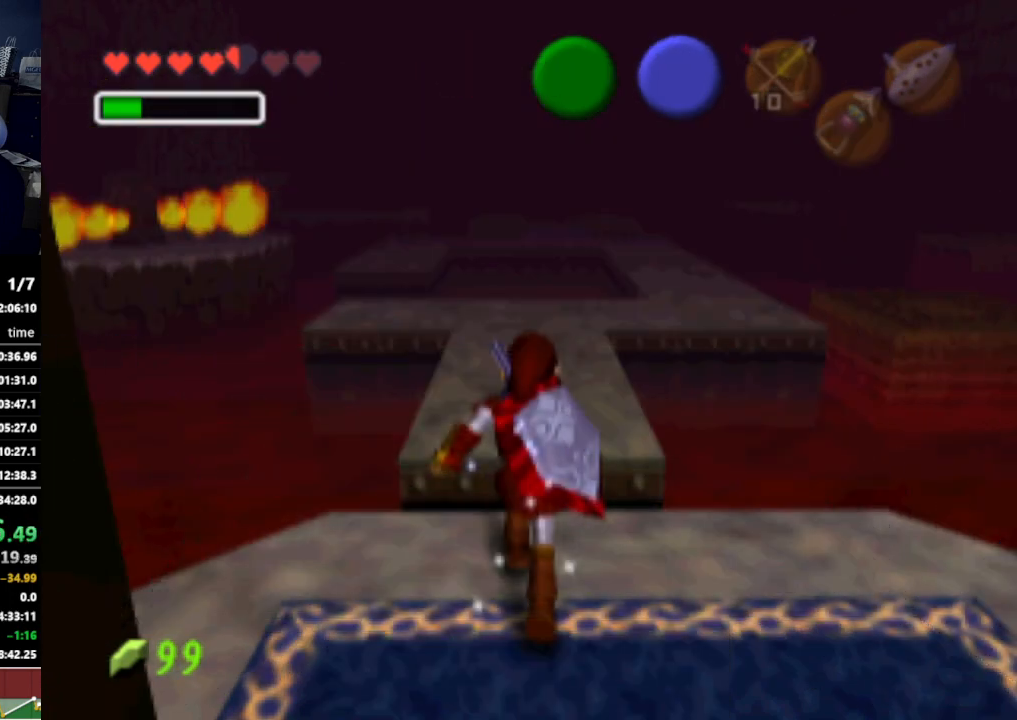
{"buttons": [], "left_stick": "up", "right_stick": "center", "events": [[33, "A", "down"], [100, "A", "up"], [200, "A", "down"], [233, "A", "up"], [267, "A", "down"], [333, "A", "up"]]}
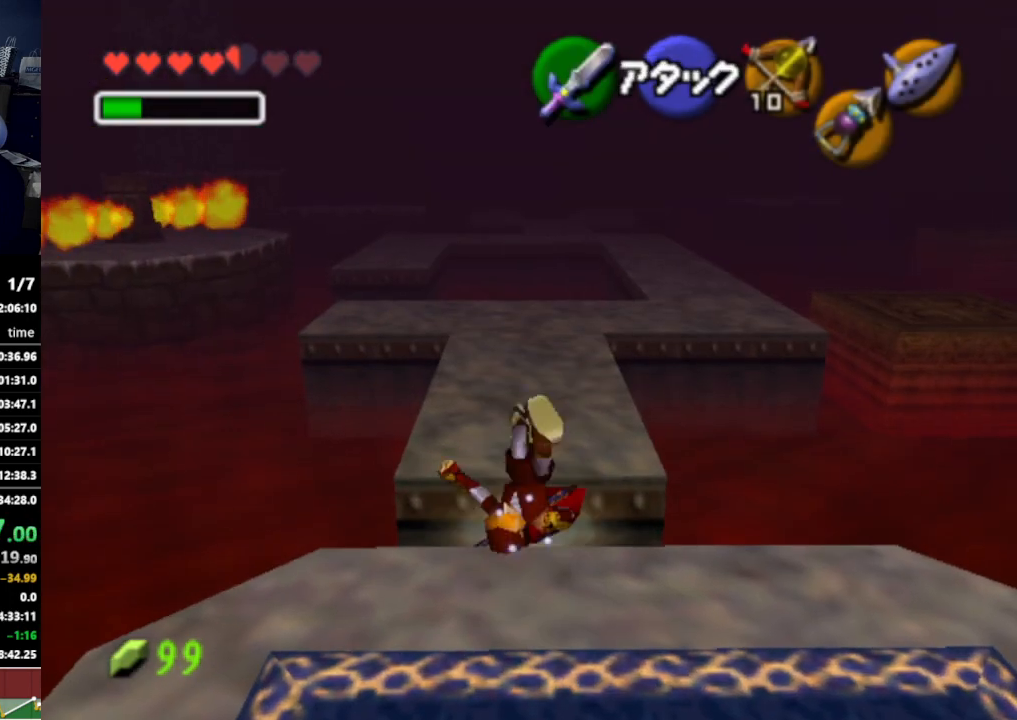
{"buttons": ["L1"], "left_stick": "up", "right_stick": "center", "events": [[233, "L1", "down"], [433, "A", "down"], [467, "A", "up"]]}
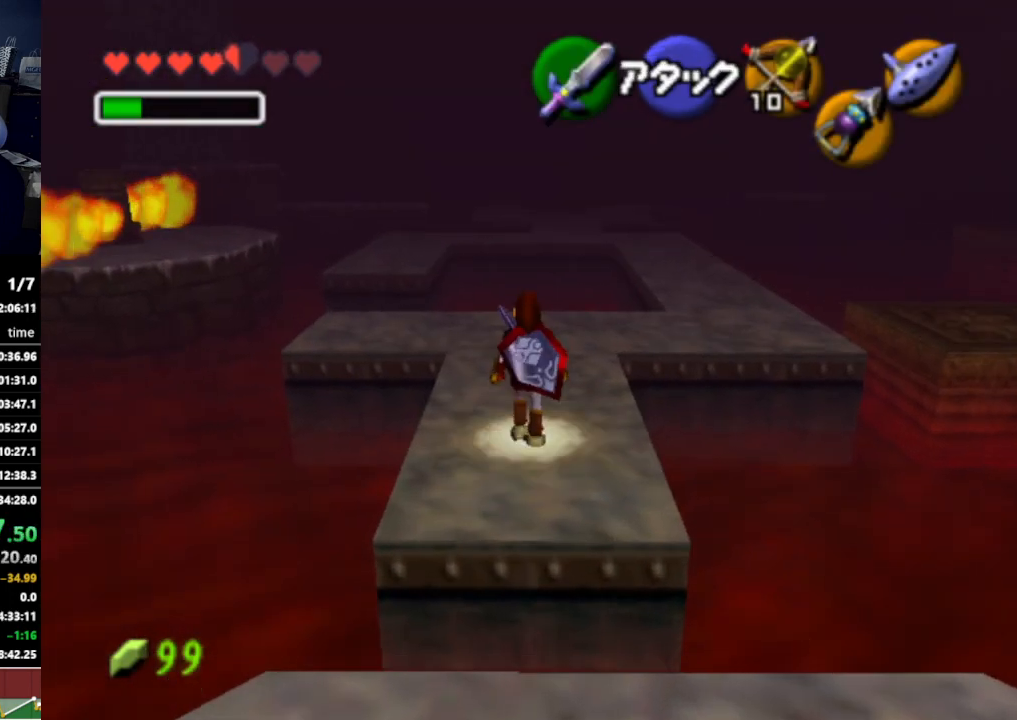
{"buttons": ["L1"], "left_stick": "up", "right_stick": "center", "events": [[100, "A", "down"], [133, "A", "up"]]}
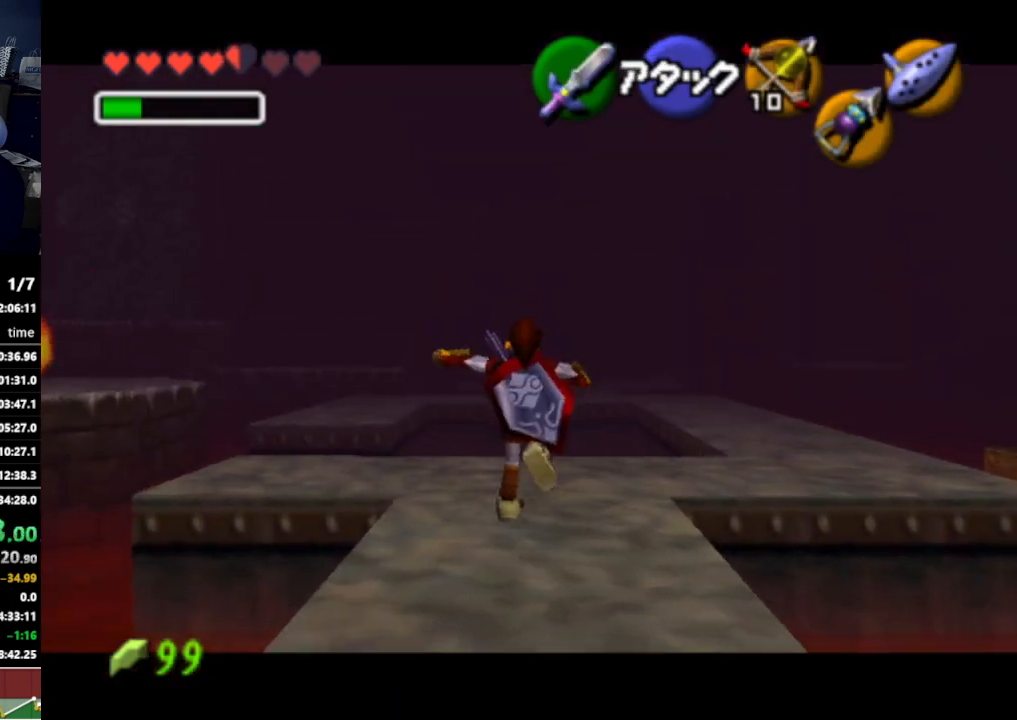
{"buttons": ["L1"], "left_stick": "up-left", "right_stick": "center", "events": [[100, "left_stick", "up-left"], [300, "A", "down"], [433, "A", "up"]]}
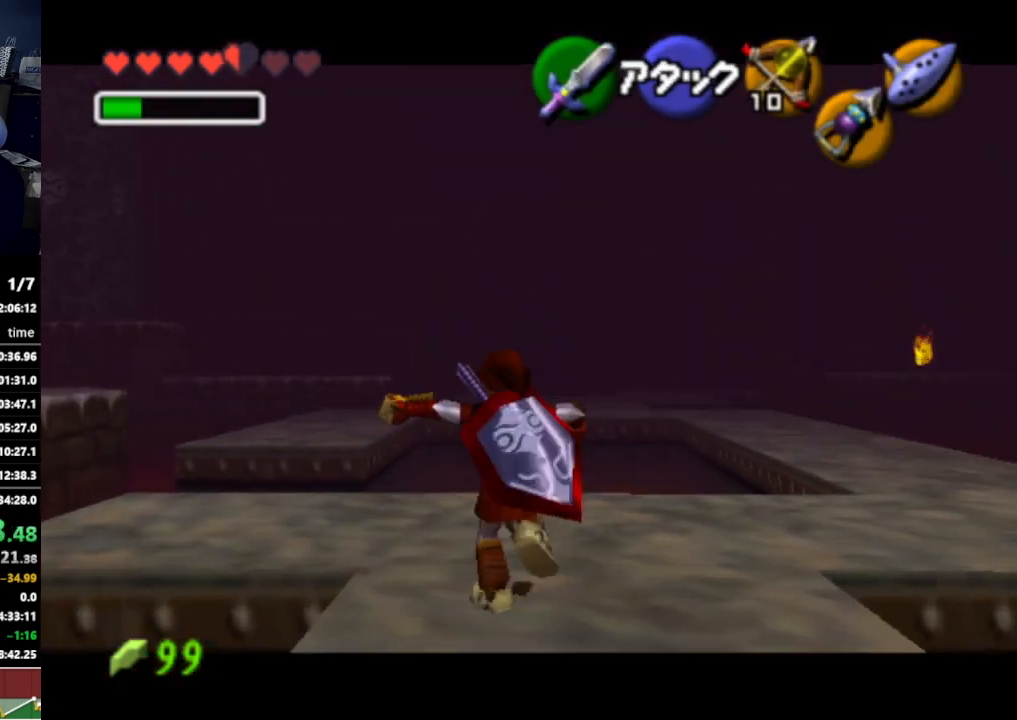
{"buttons": ["A", "L1"], "left_stick": "up-left", "right_stick": "center", "events": [[400, "A", "down"]]}